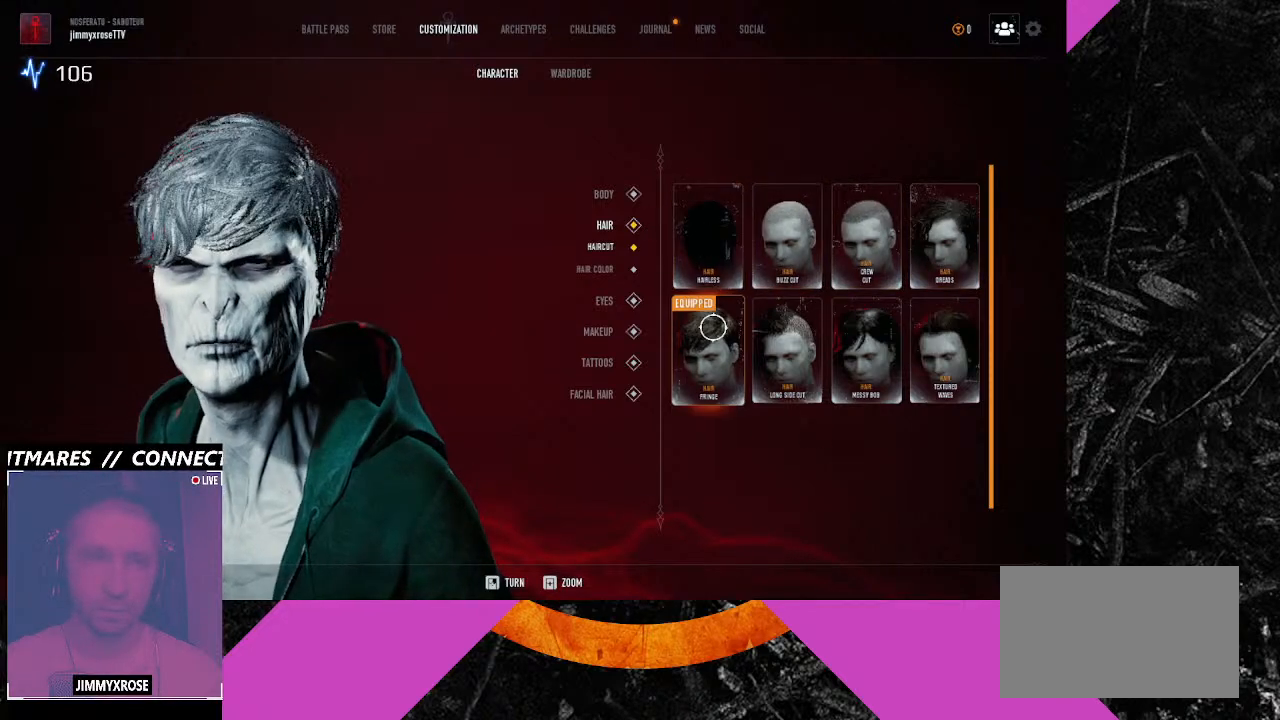
Gameplay with keyboard and mouse; each line is a JSON object with the keys and mouse buttons held at the frame after it. "events" lists presses ("down") and releases ("up") of "1", "2", "3", "4", "5", "6", "a", "alt", "b", "c", "caps_lock", "ctrl", "d", "e", "f", "g", "q", "r", "s", "shift", "space", "t", "tab", "v", "w", "x", "z", "mouse_left", "mouse_wheel" and "mouse_right" between this image and that frame as [ms after this image, input, new state], when the widget could be followed in between. "mouse_left", "mouse_wheel", "mouse_right" = the "left", "wheel", "right" buttons of the "mouse" list. No other keys are recorded. "wheel" means that the mouse wheel is clicked or scrolled. Not read: mouse_move.
{"keys": [], "mouse": [], "events": []}
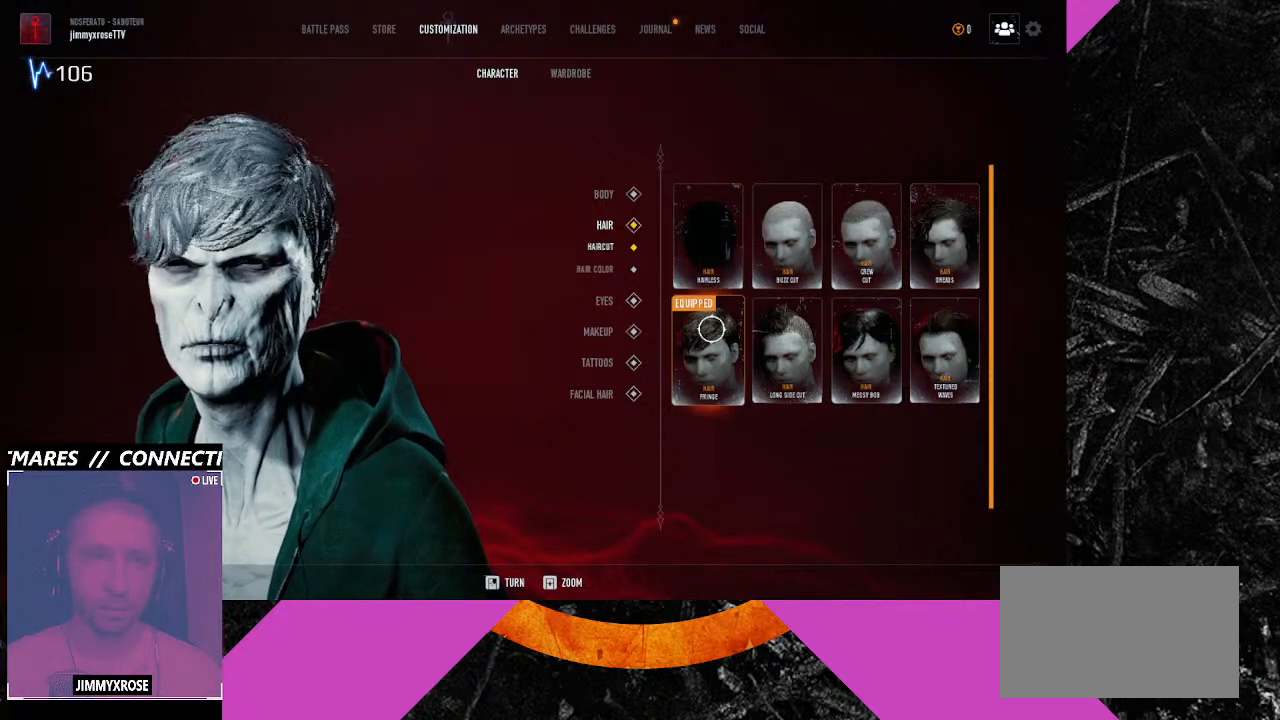
{"keys": [], "mouse": [], "events": []}
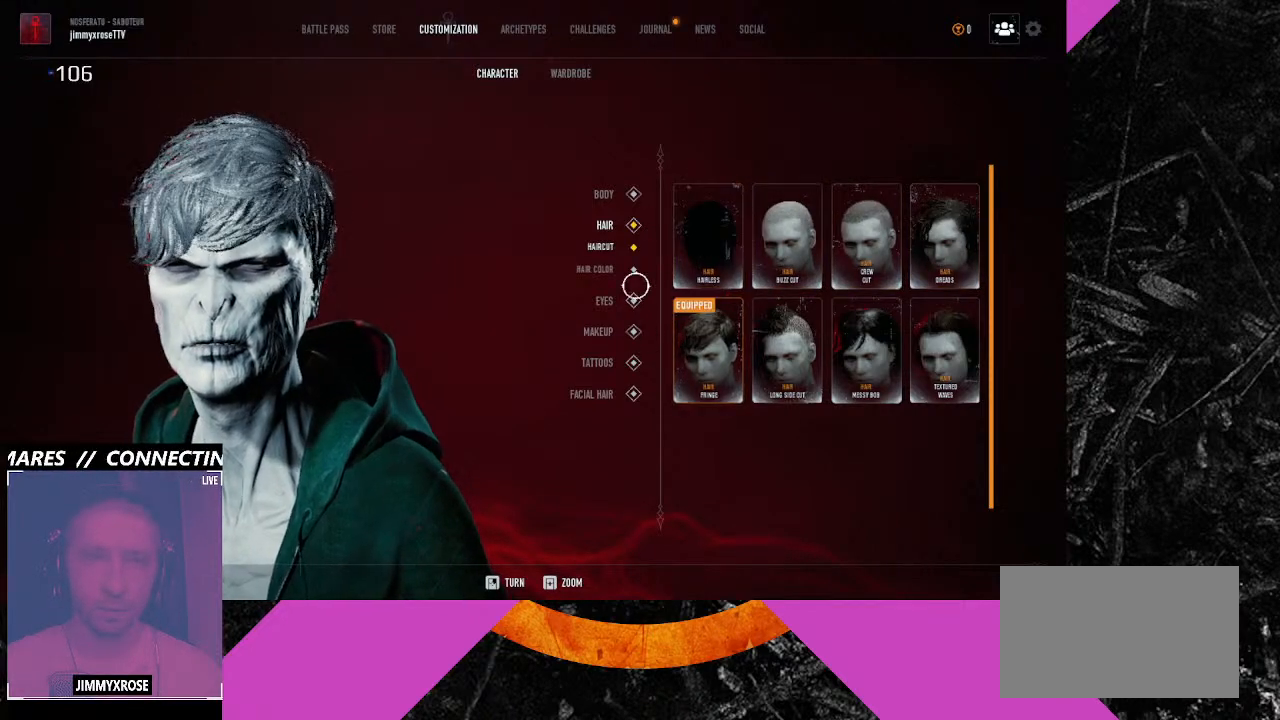
{"keys": [], "mouse": [], "events": []}
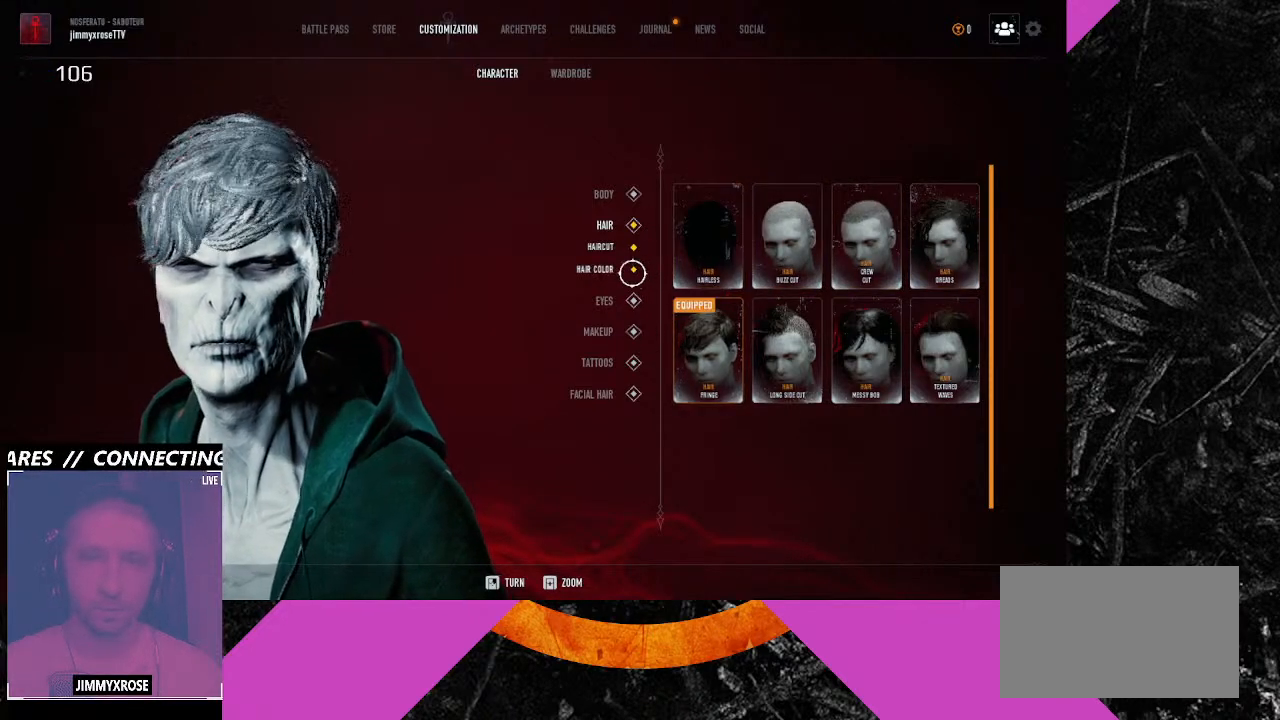
{"keys": [], "mouse": [], "events": [[66, "mouse_left", "down"], [166, "mouse_left", "up"]]}
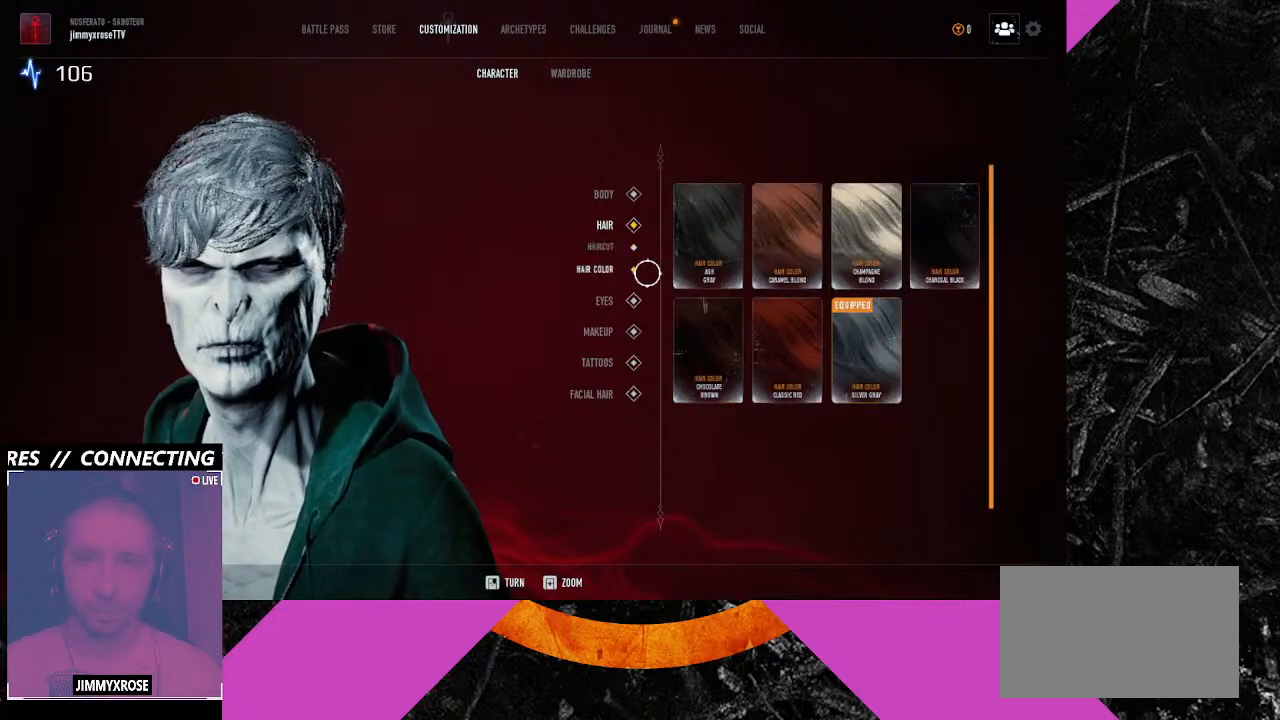
{"keys": [], "mouse": ["left"], "events": [[466, "mouse_left", "down"]]}
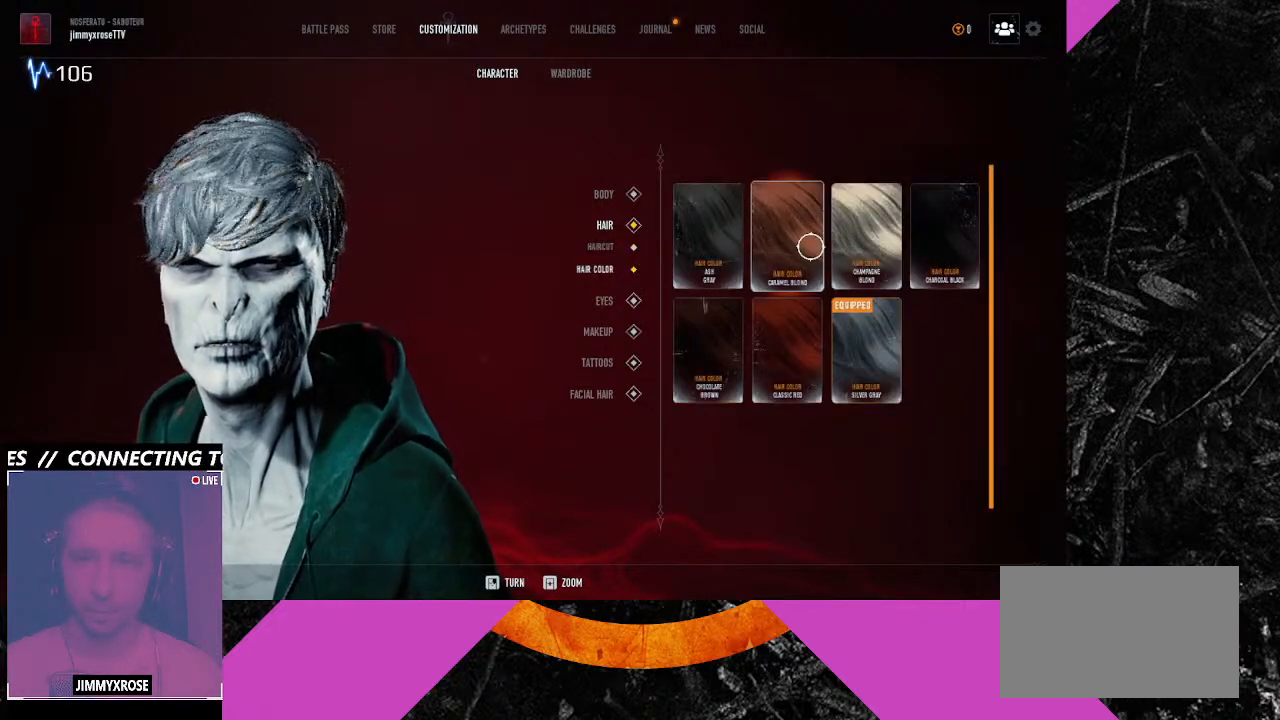
{"keys": [], "mouse": [], "events": [[66, "mouse_left", "up"], [366, "mouse_left", "down"], [466, "mouse_left", "up"]]}
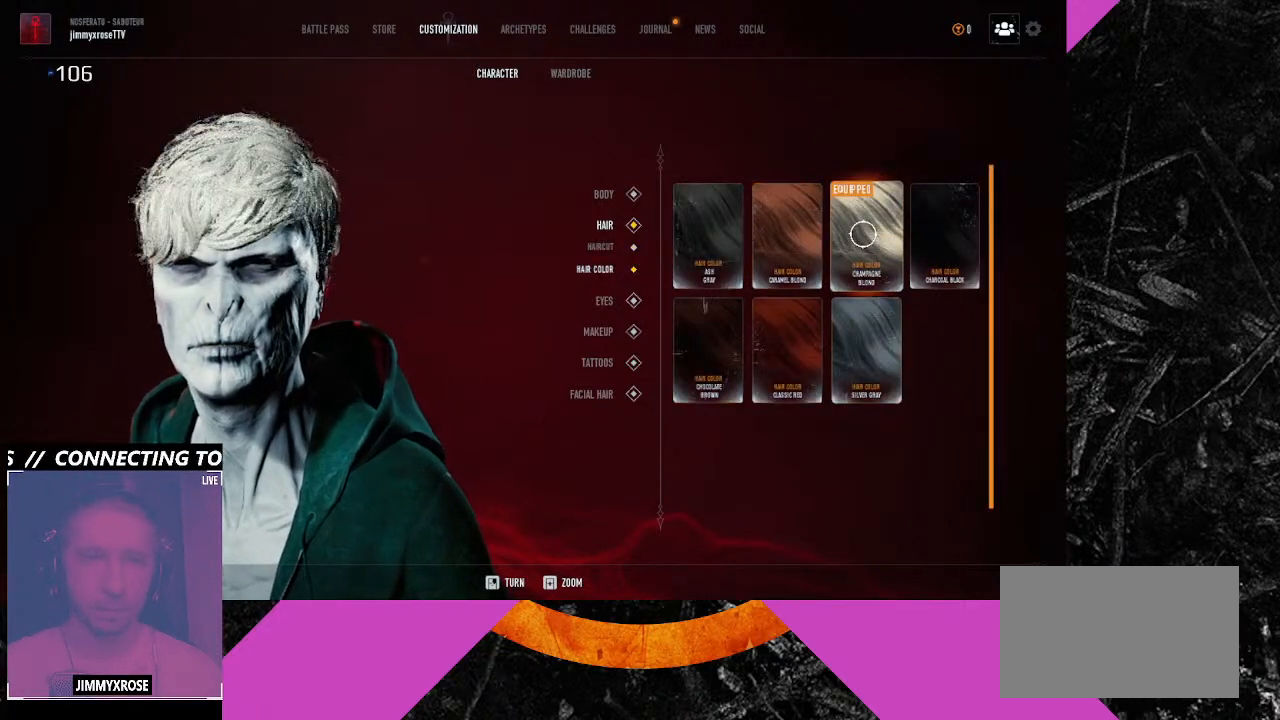
{"keys": [], "mouse": [], "events": []}
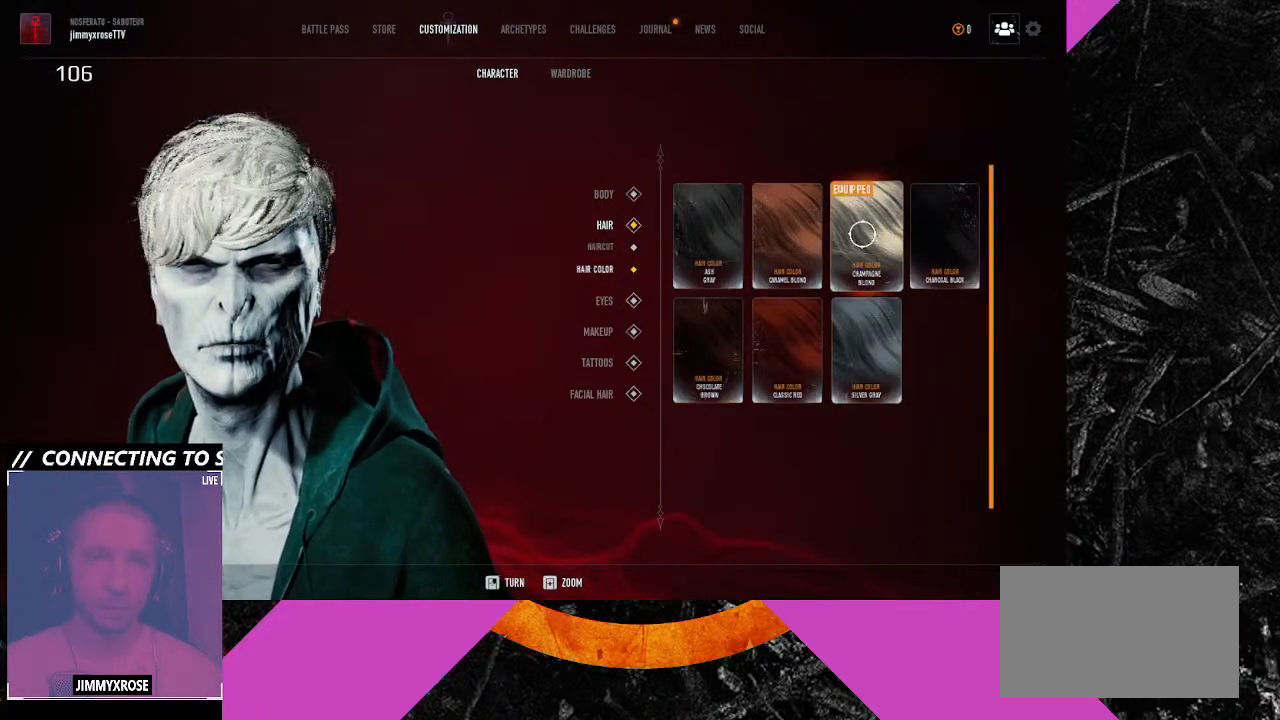
{"keys": [], "mouse": [], "events": []}
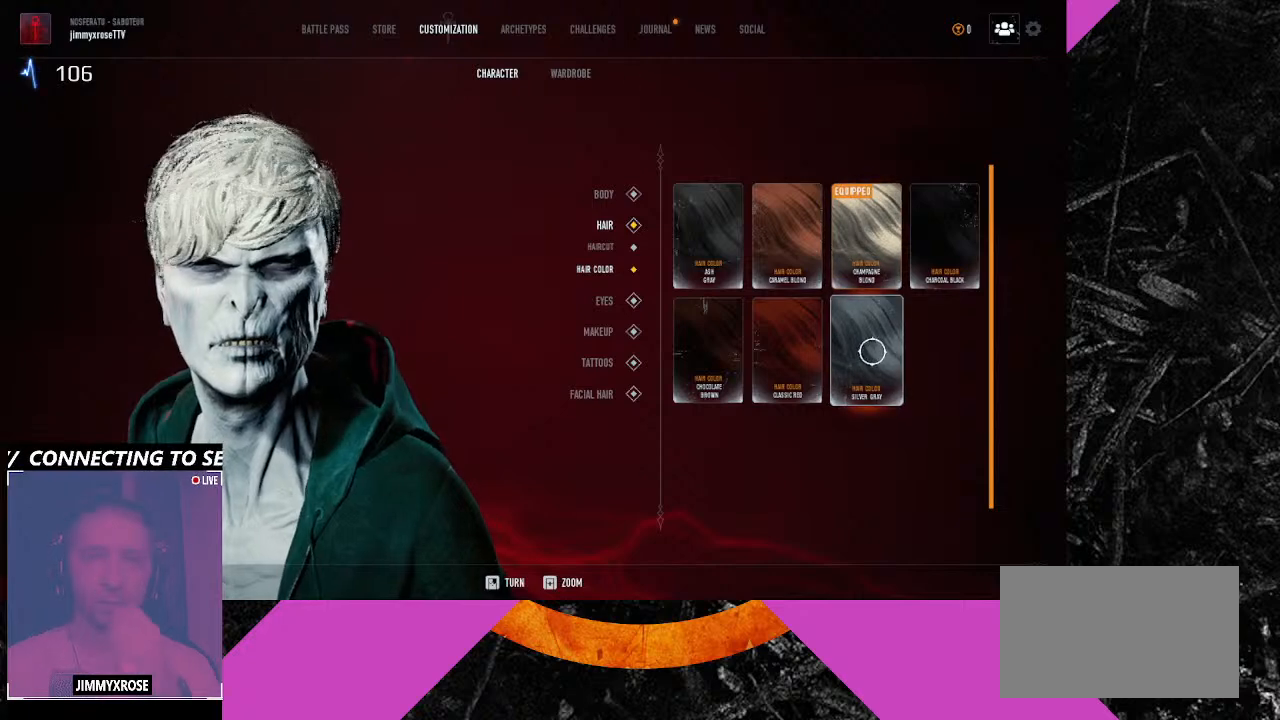
{"keys": [], "mouse": [], "events": [[166, "mouse_left", "down"], [233, "mouse_left", "up"]]}
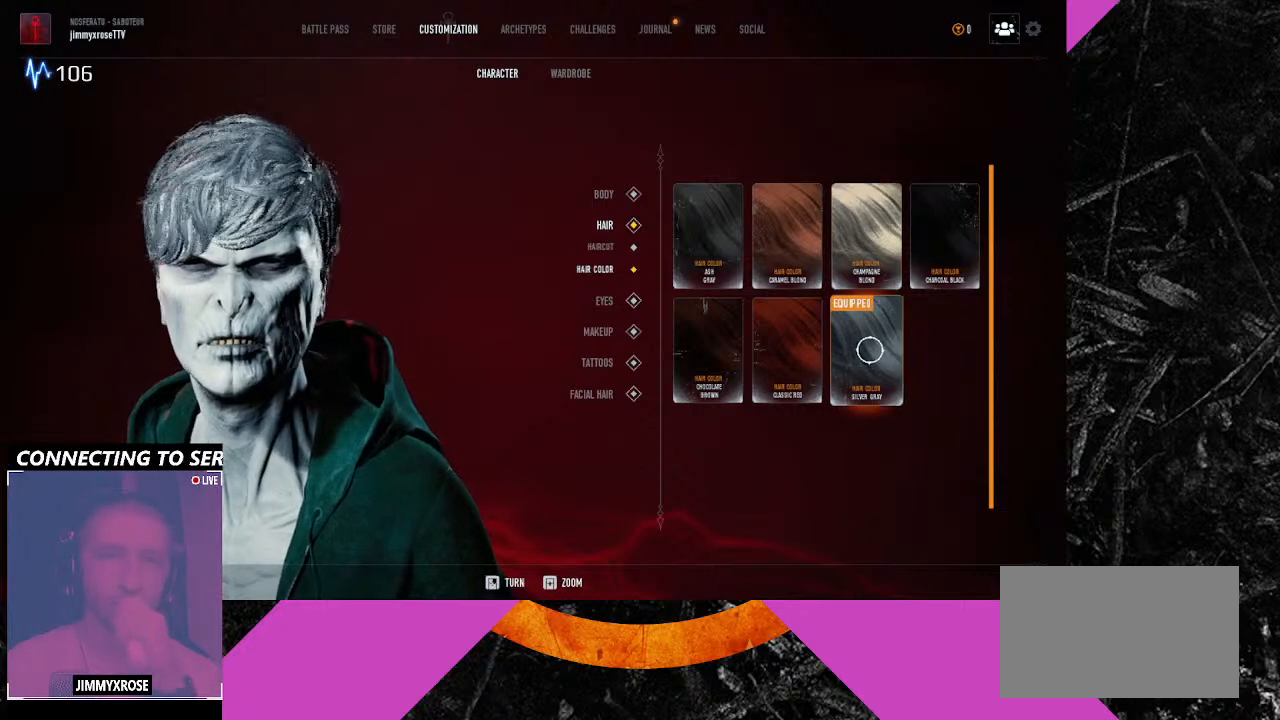
{"keys": [], "mouse": ["left"], "events": [[300, "mouse_left", "down"]]}
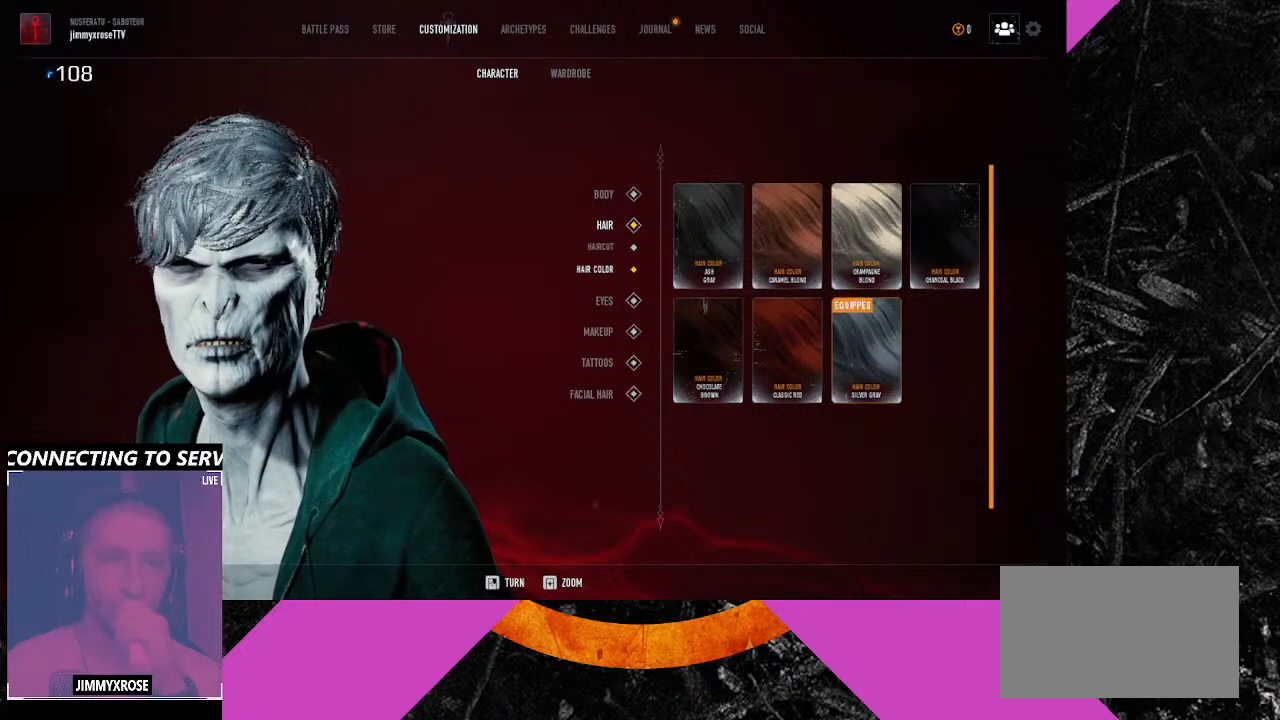
{"keys": [], "mouse": ["left"], "events": []}
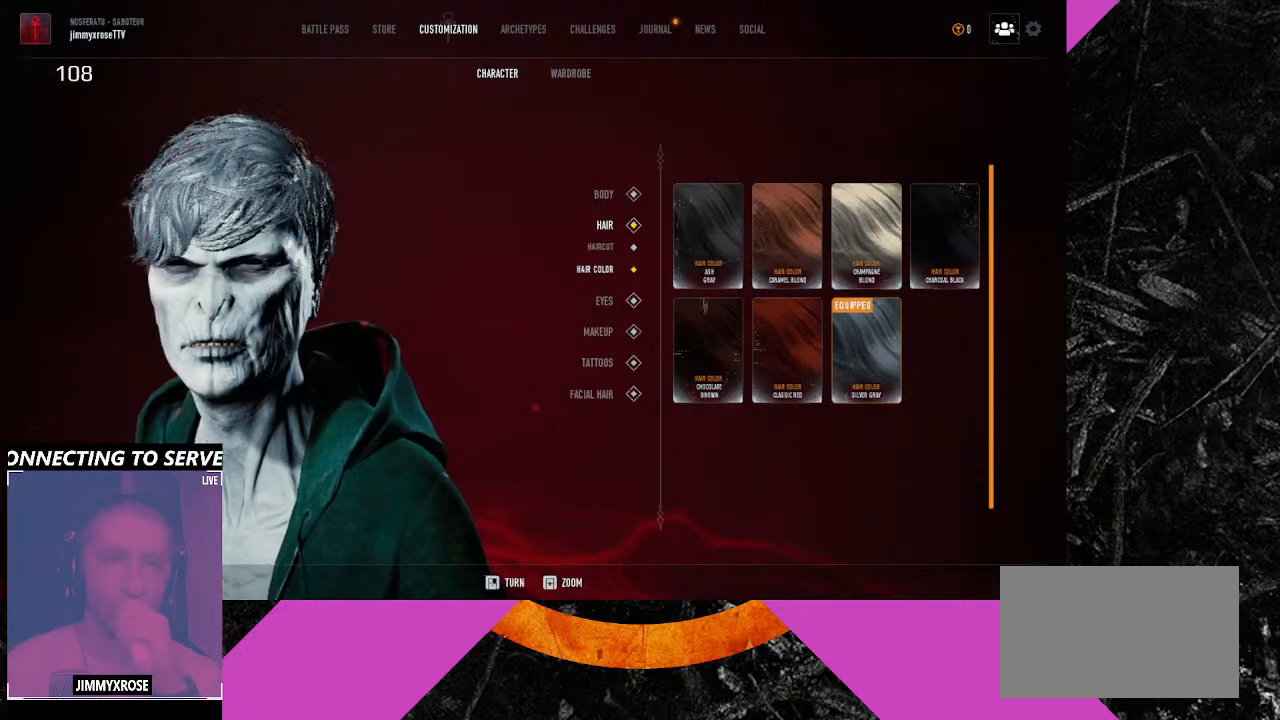
{"keys": [], "mouse": ["right"], "events": [[200, "mouse_left", "up"], [466, "mouse_right", "down"]]}
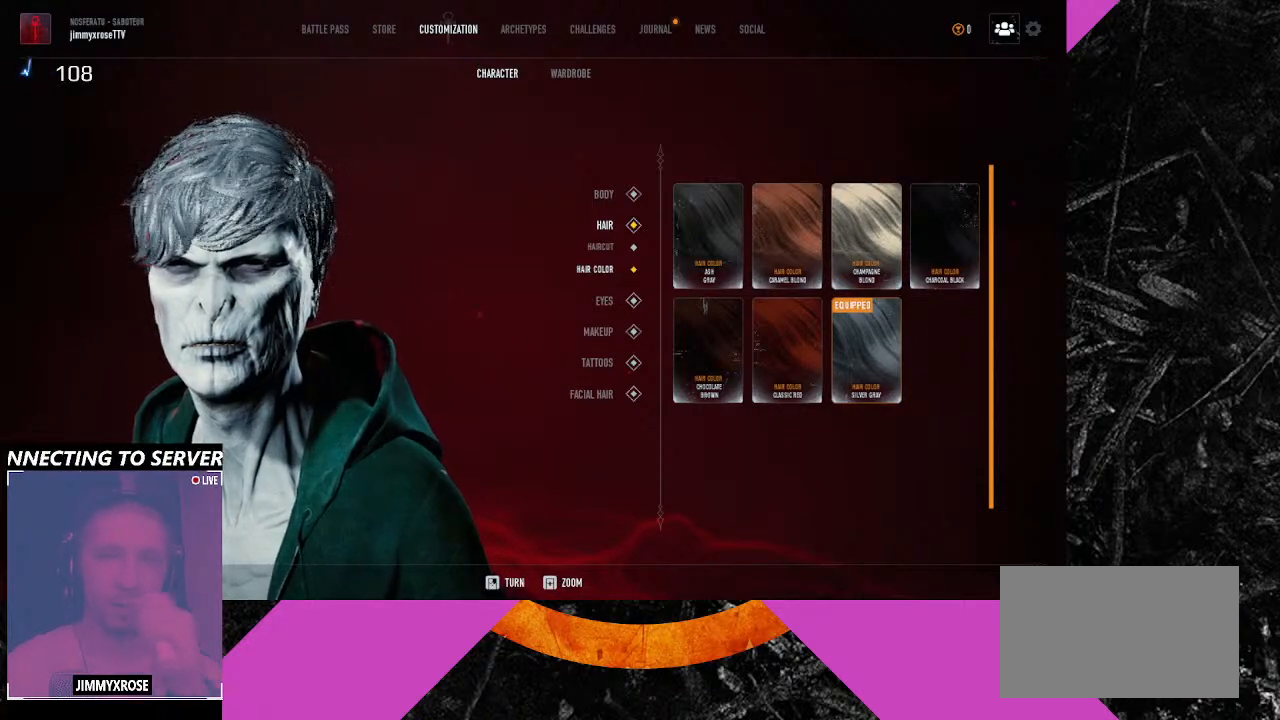
{"keys": [], "mouse": ["right"], "events": []}
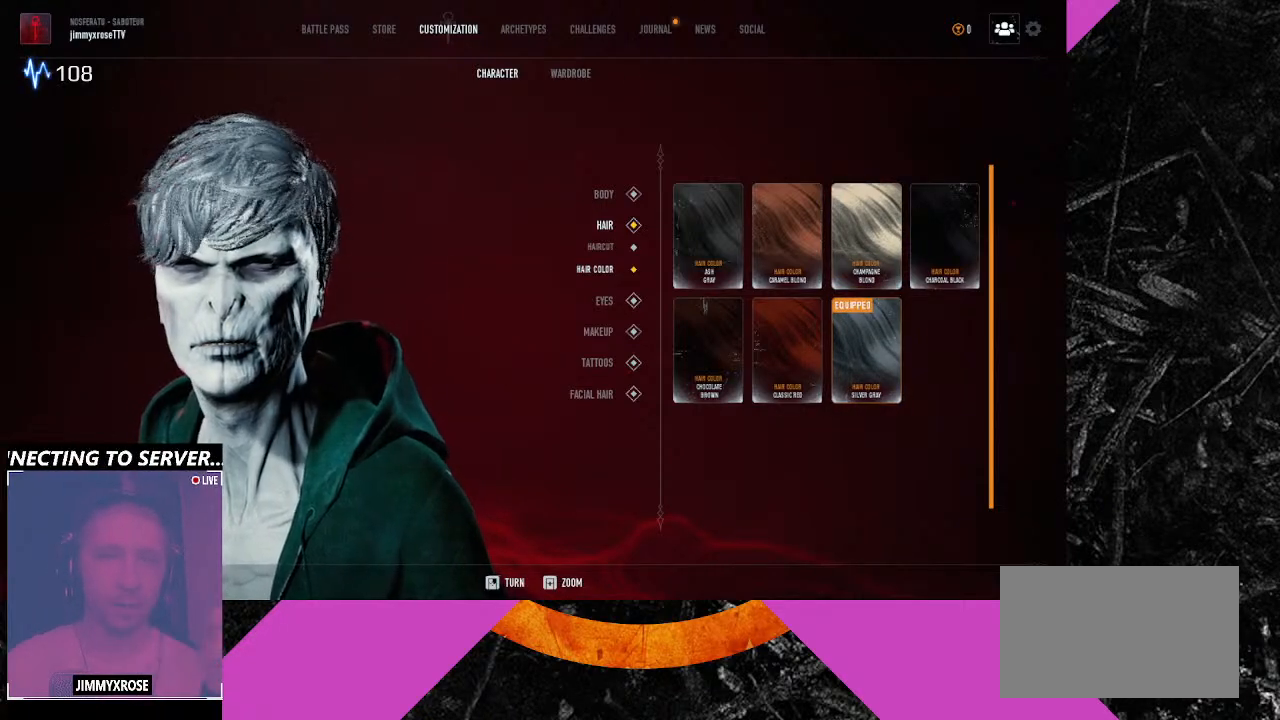
{"keys": [], "mouse": [], "events": [[166, "mouse_right", "up"]]}
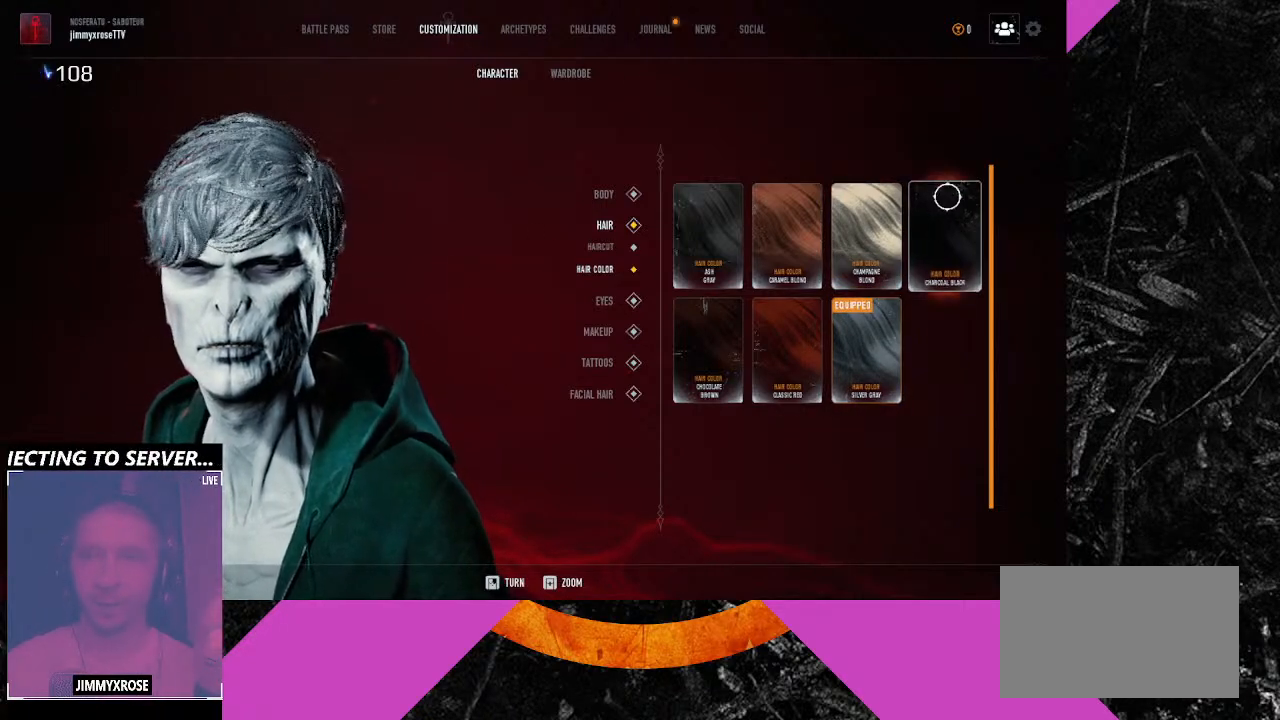
{"keys": [], "mouse": [], "events": []}
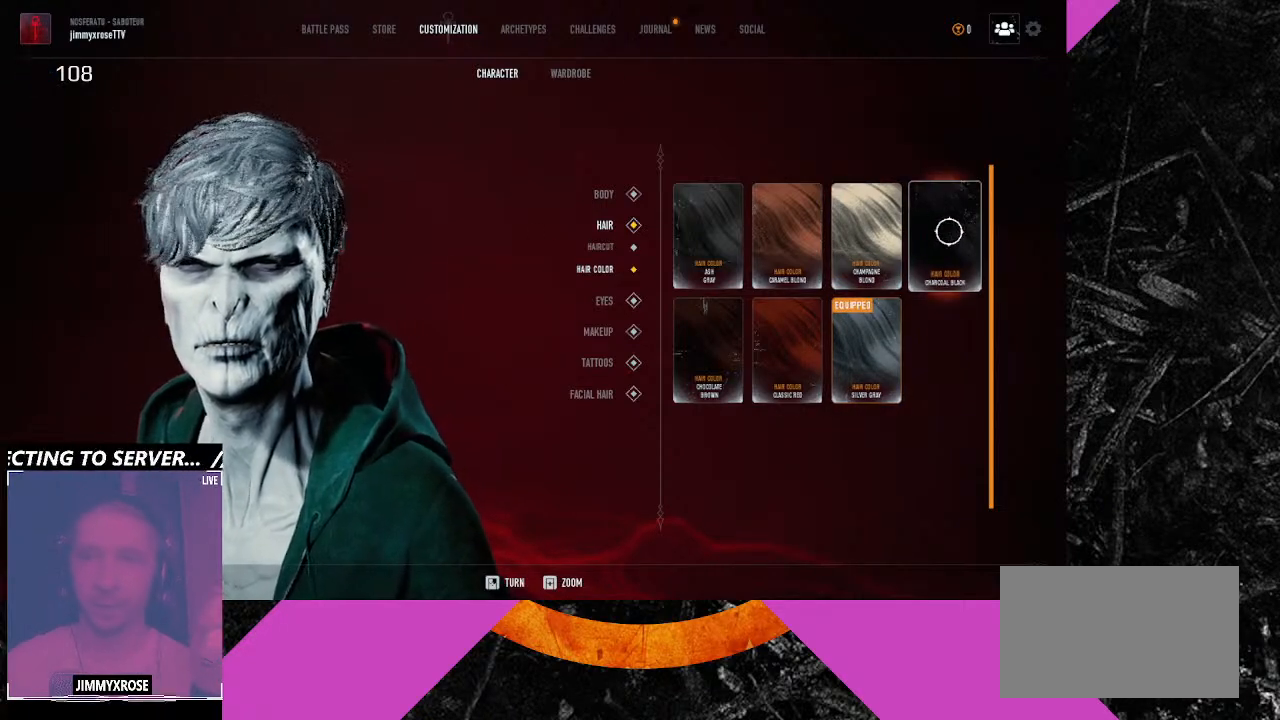
{"keys": [], "mouse": [], "events": [[33, "mouse_left", "down"], [133, "mouse_left", "up"]]}
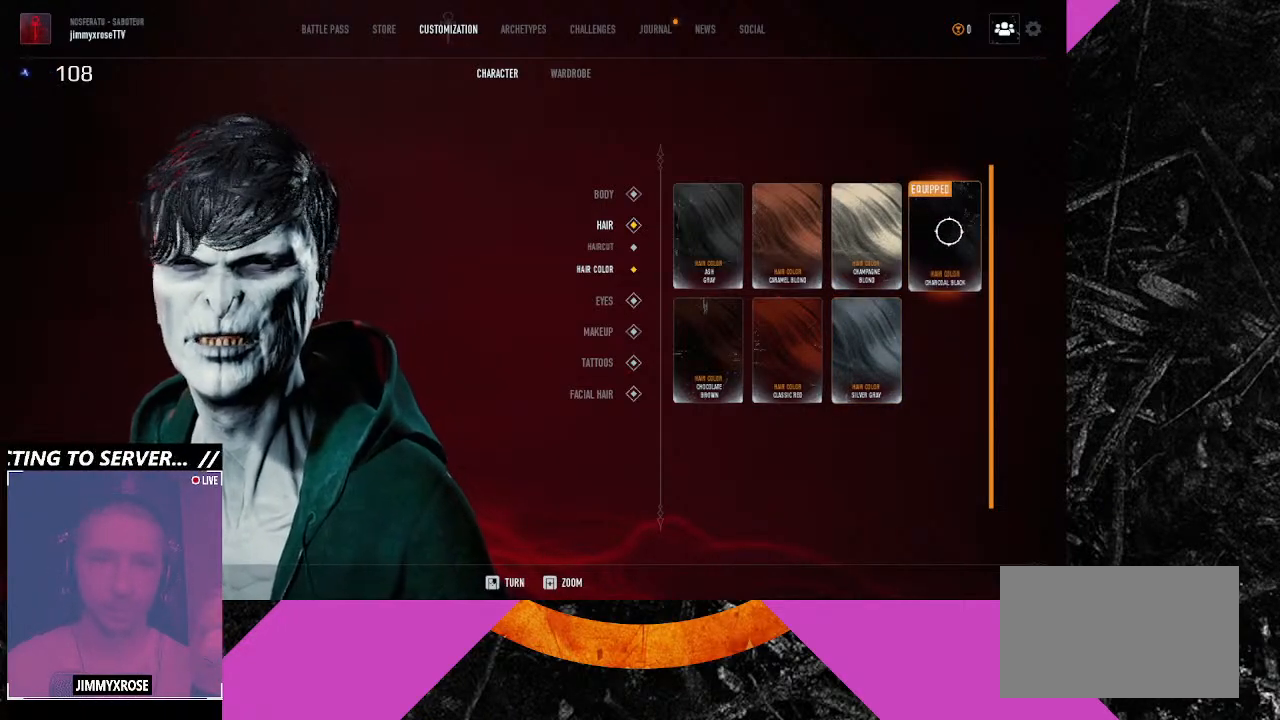
{"keys": [], "mouse": [], "events": []}
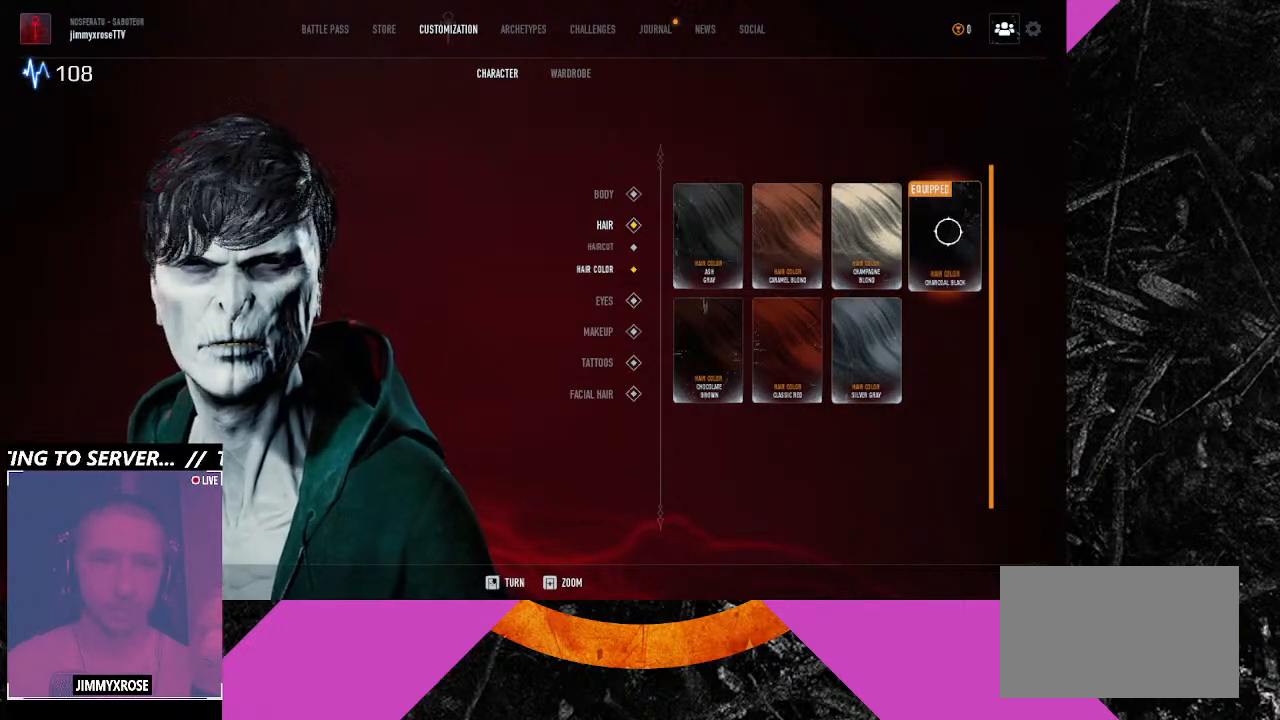
{"keys": [], "mouse": [], "events": []}
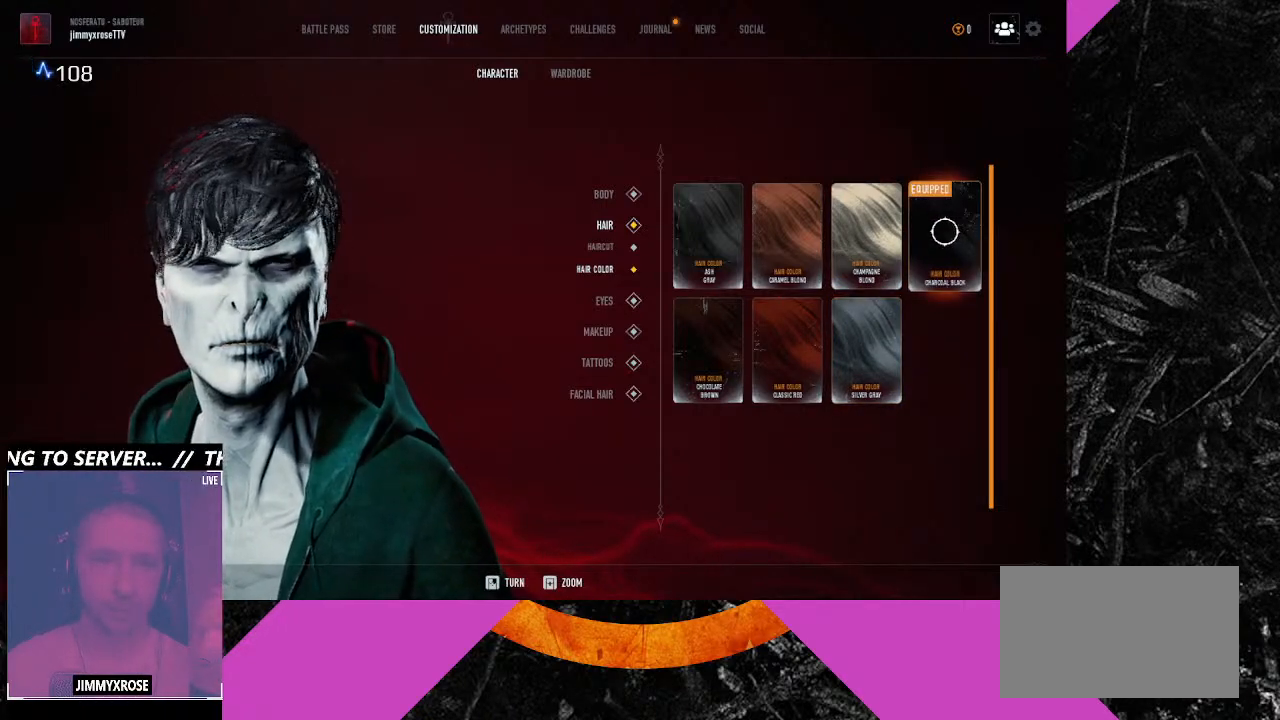
{"keys": [], "mouse": [], "events": []}
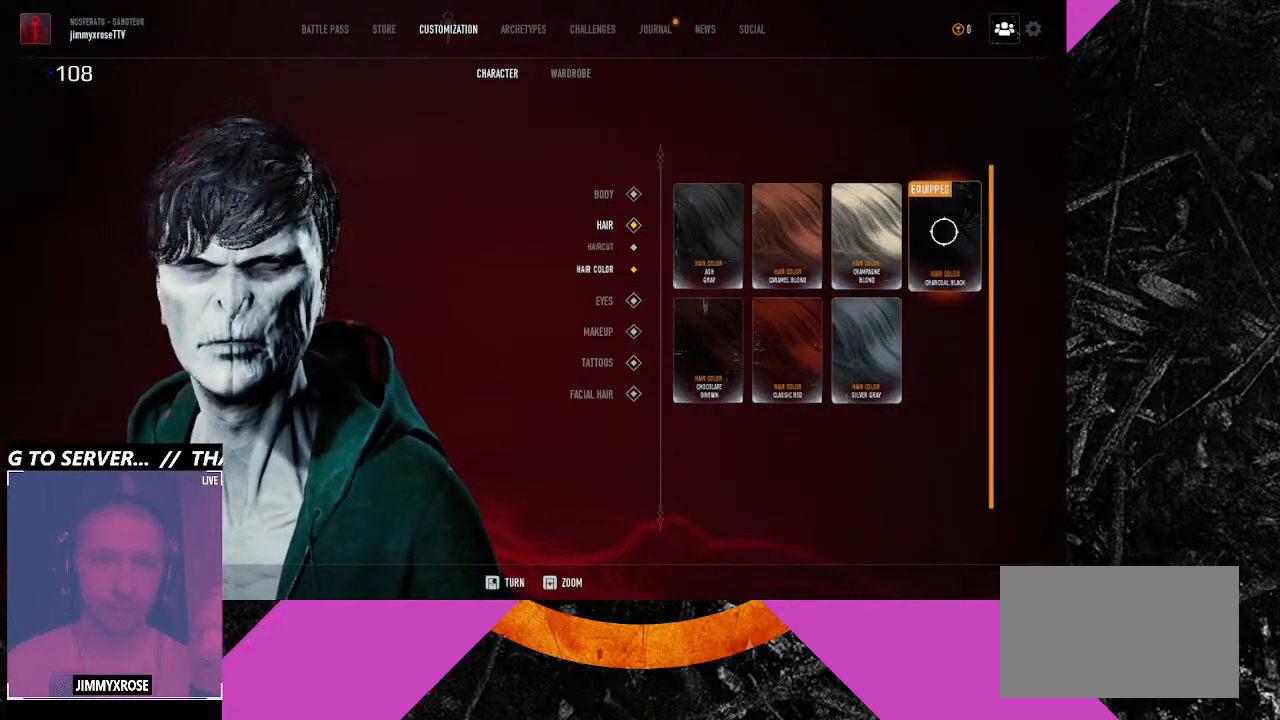
{"keys": [], "mouse": [], "events": []}
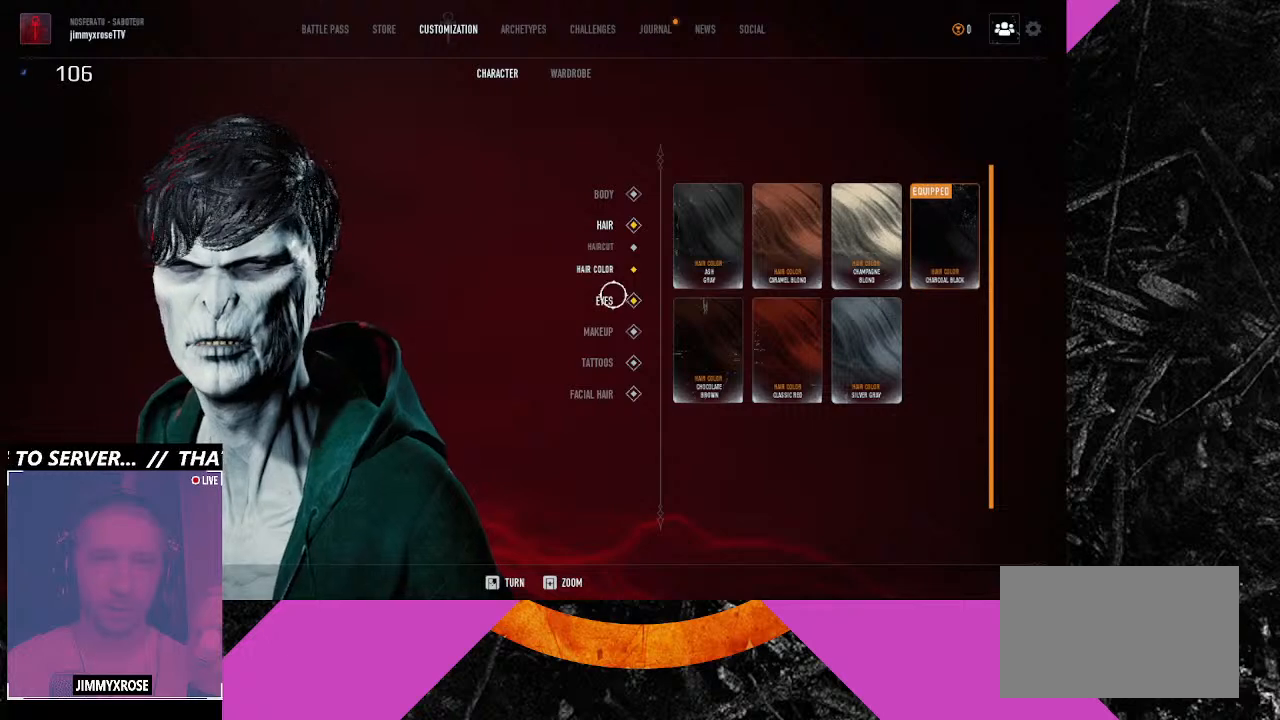
{"keys": [], "mouse": [], "events": []}
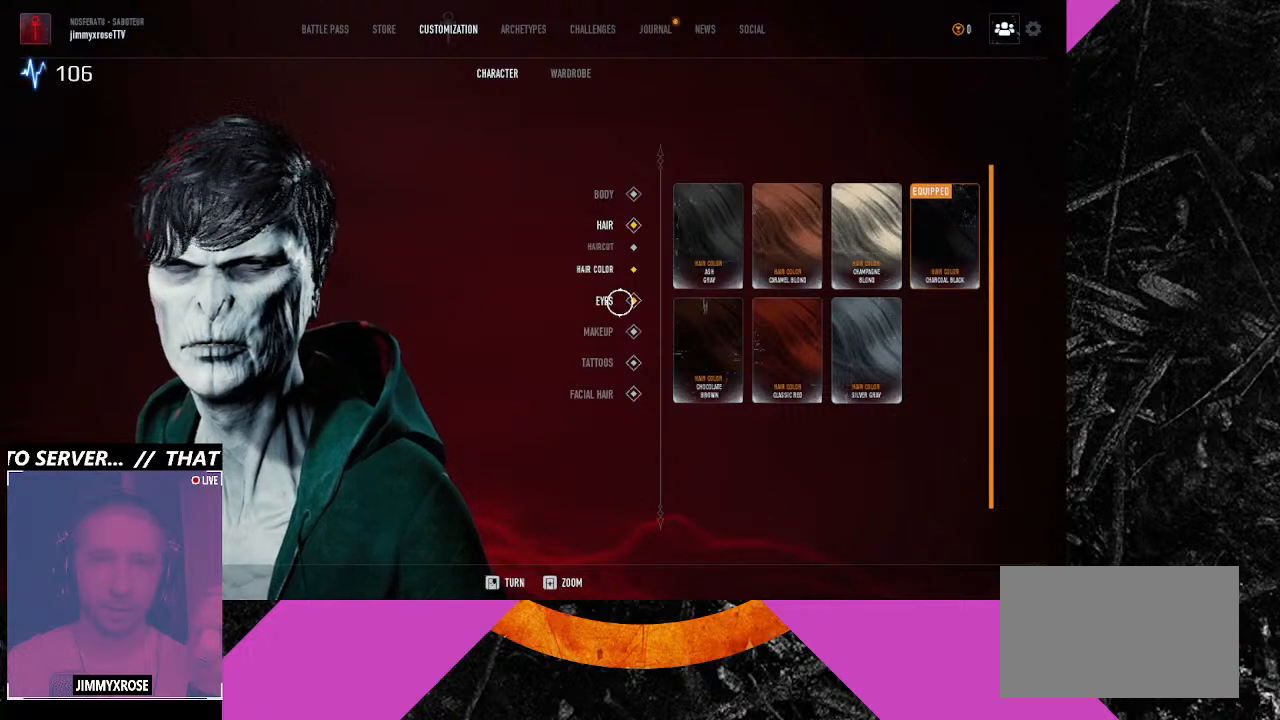
{"keys": [], "mouse": [], "events": [[200, "mouse_left", "down"], [300, "mouse_left", "up"]]}